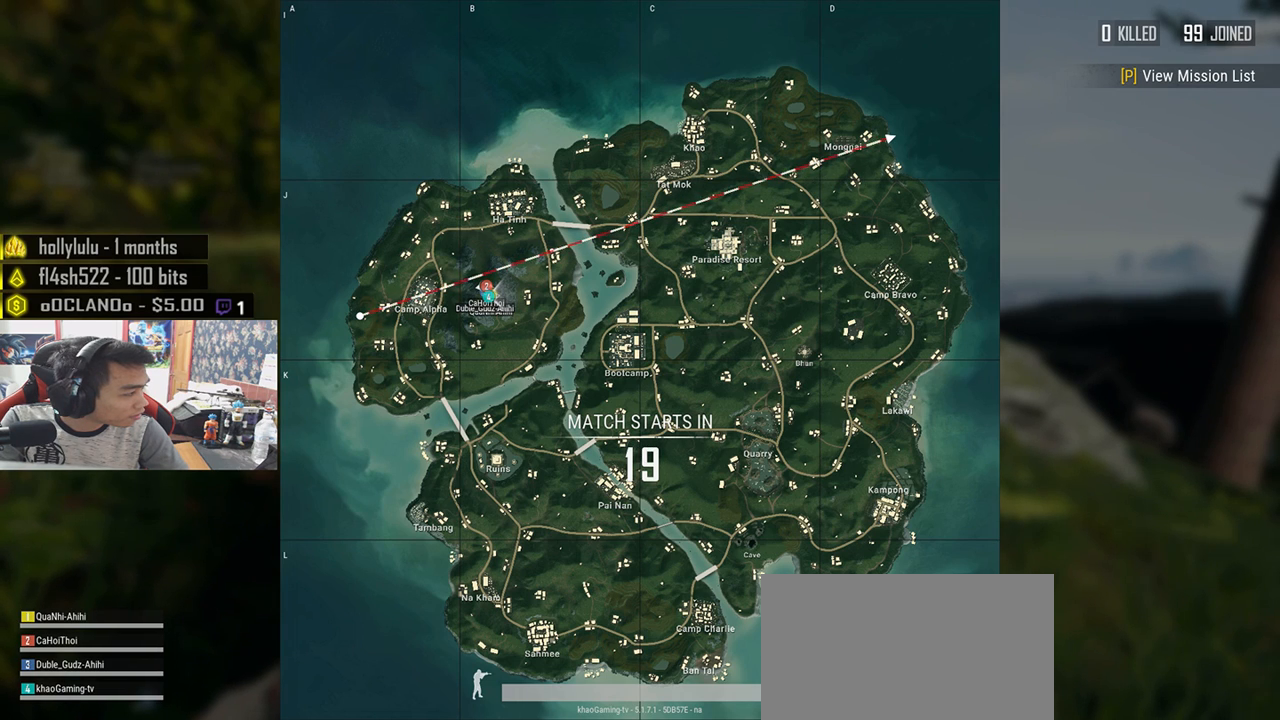
Gameplay with keyboard and mouse; each line is a JSON object with the keys and mouse buttons held at the frame after it. "events" lists presses ("down") and releases ("up") of "a", "c", "ctrl", "d", "e", "f", "q", "r", "s", "shift", "space", "tab", "v", "w", "x", "z", "mouse_left", "mouse_wheel", "mouse_right", "mouse_mb4" and "mouse_mb5" between this image and that frame as [ms after this image, input, new state], when the widget could be followed in between. "mouse_left", "mouse_wheel", "mouse_right", "mouse_mb4", "mouse_mb5" = the "left", "wheel", "right", "mb4", "mb5" buttons of the "mouse" list. No other keys are recorded. "wheel" means that the mouse wheel is clicked or scrolled. Mouse movement is not recorded.
{"keys": [], "mouse": [], "events": []}
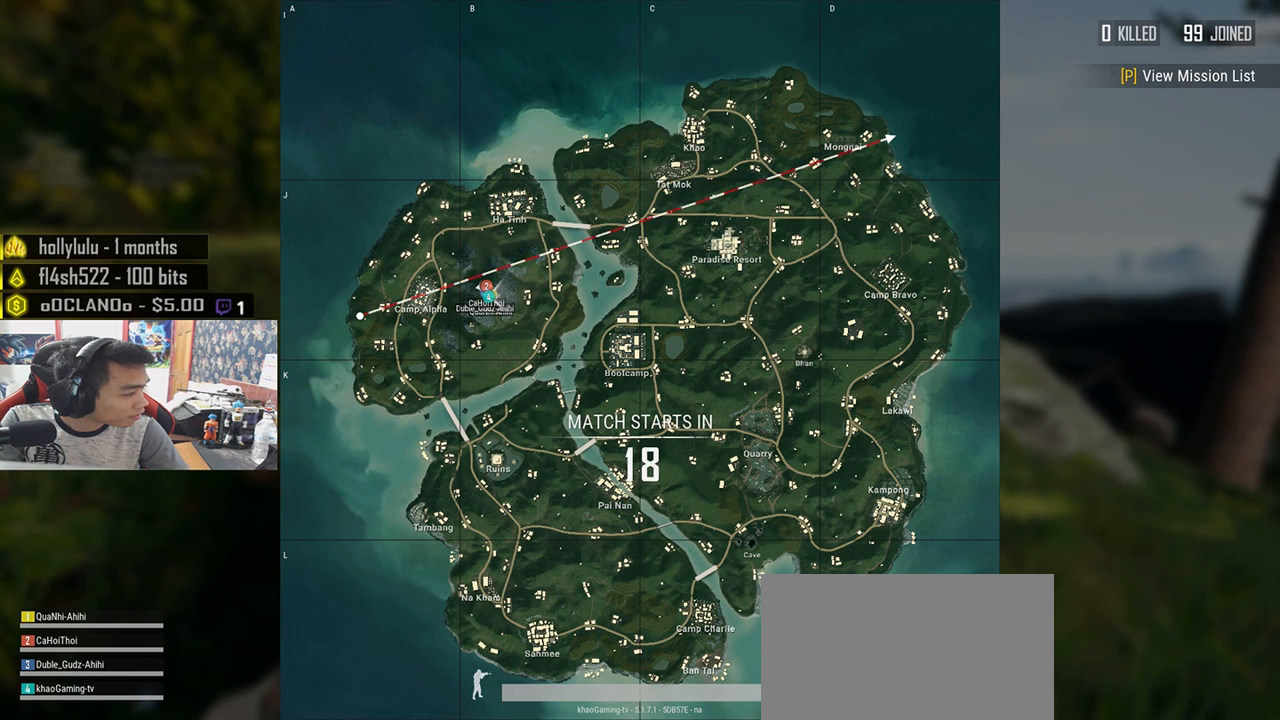
{"keys": [], "mouse": ["wheel"], "events": [[267, "mouse_wheel", "down"]]}
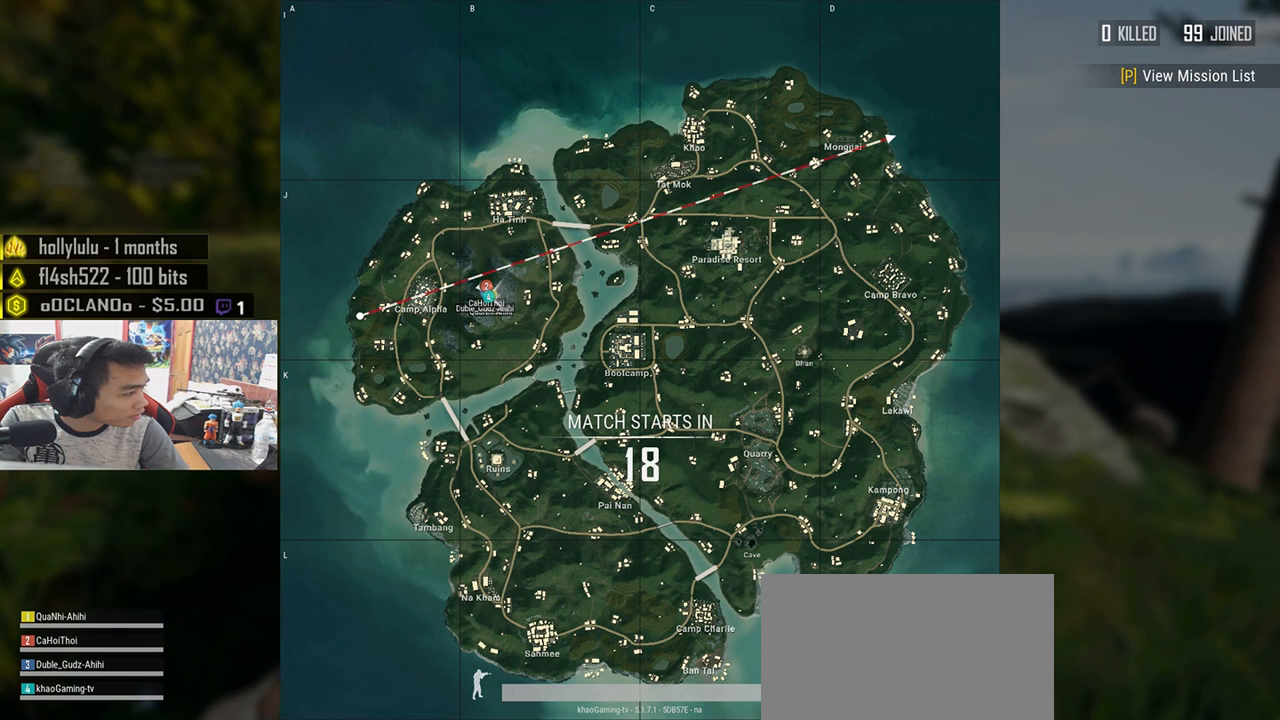
{"keys": [], "mouse": [], "events": [[33, "mouse_wheel", "up"], [350, "mouse_left", "down"], [417, "mouse_left", "up"]]}
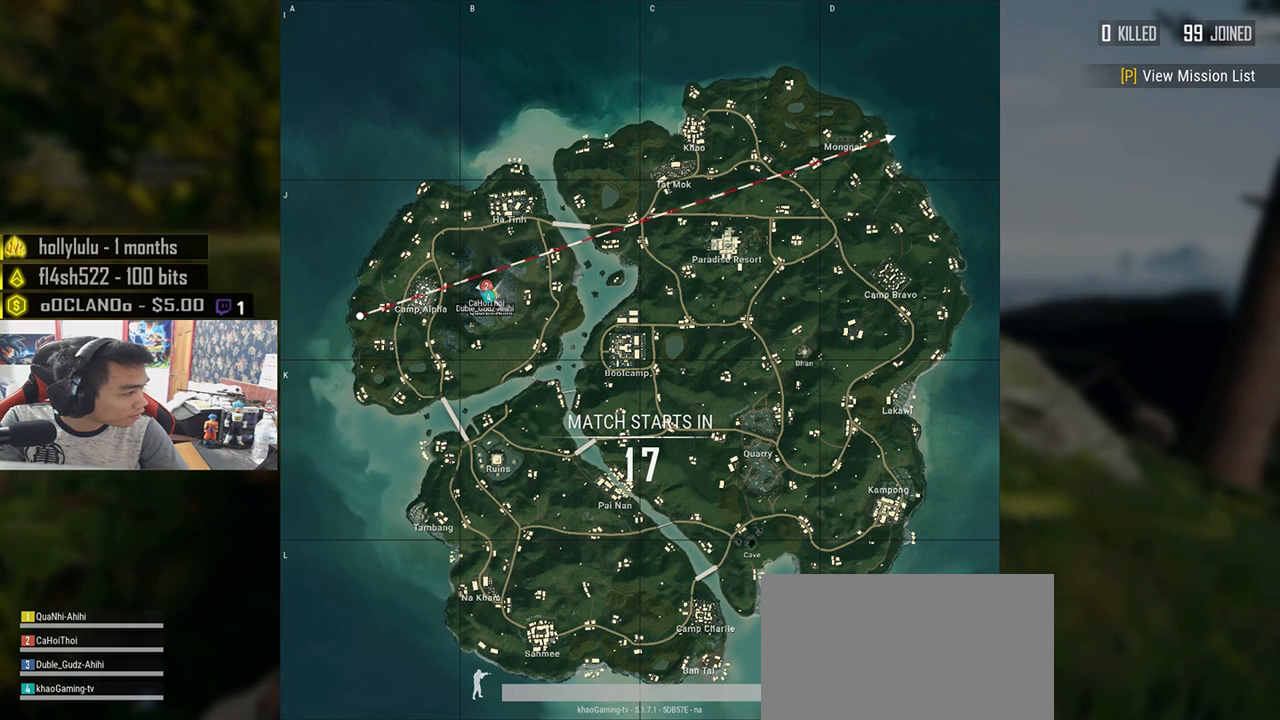
{"keys": [], "mouse": [], "events": []}
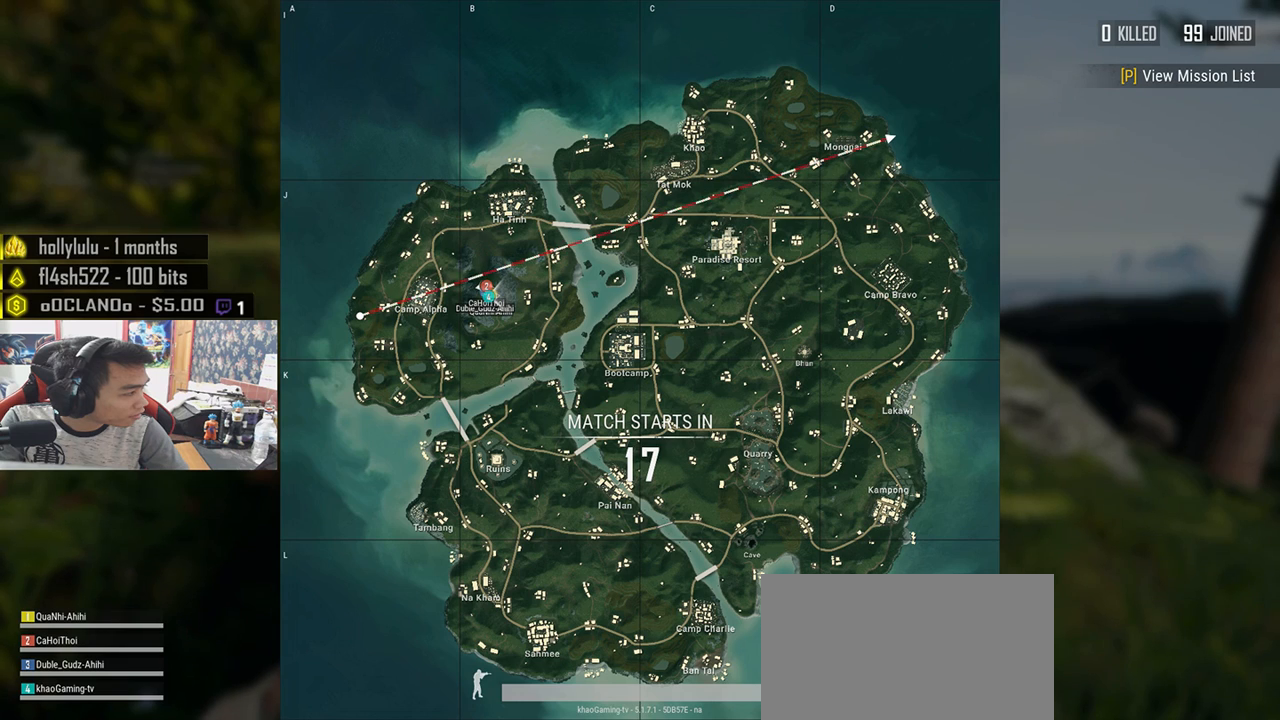
{"keys": [], "mouse": [], "events": [[67, "mouse_right", "down"], [133, "mouse_right", "up"]]}
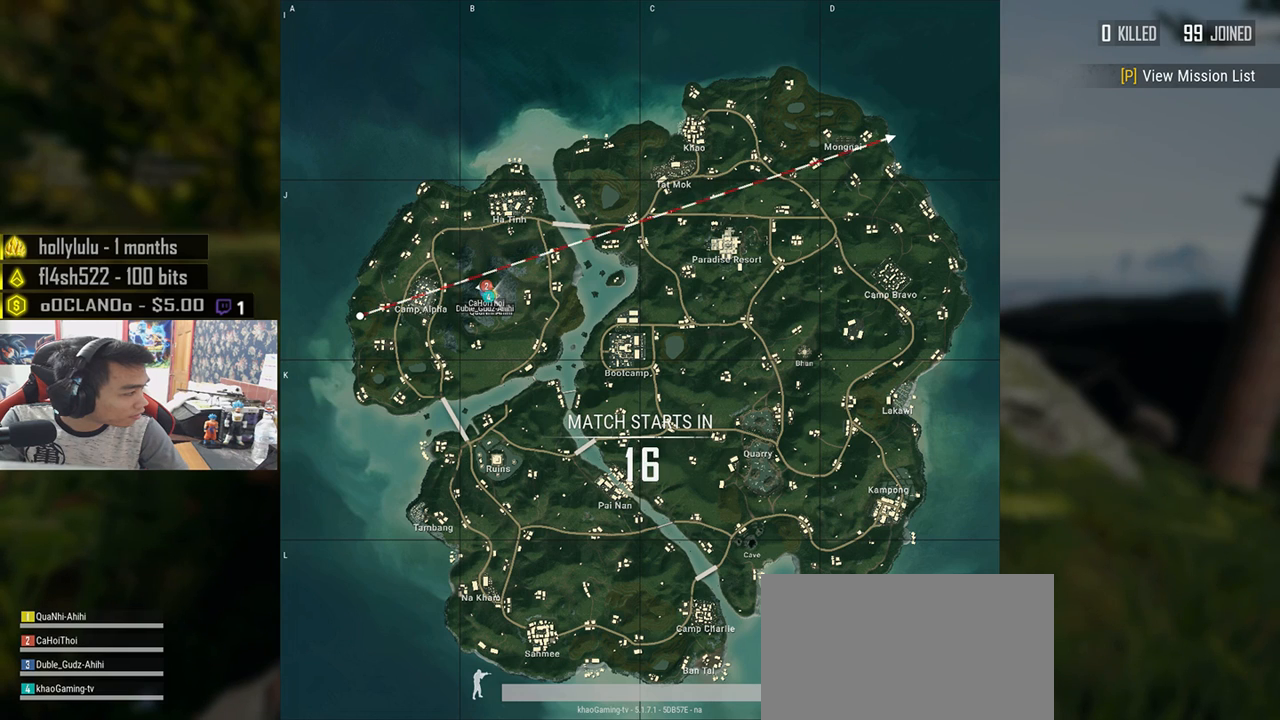
{"keys": [], "mouse": [], "events": [[67, "mouse_left", "down"], [150, "mouse_left", "up"]]}
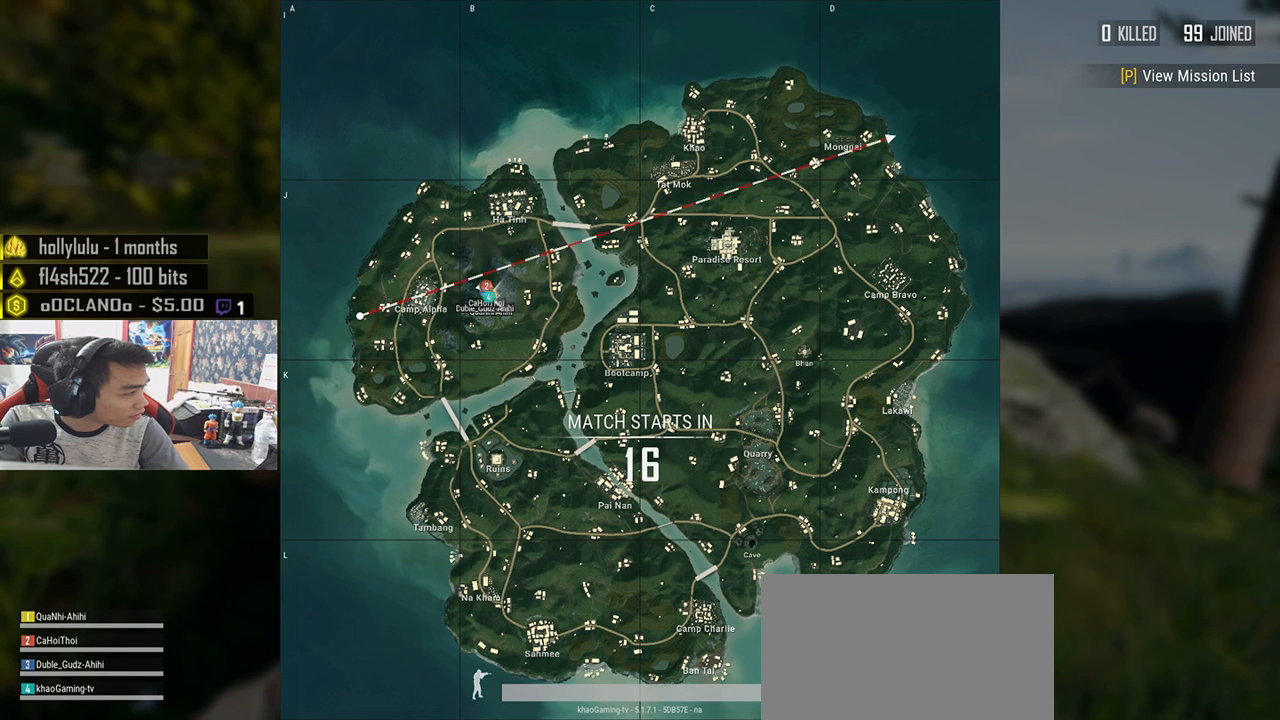
{"keys": [], "mouse": [], "events": []}
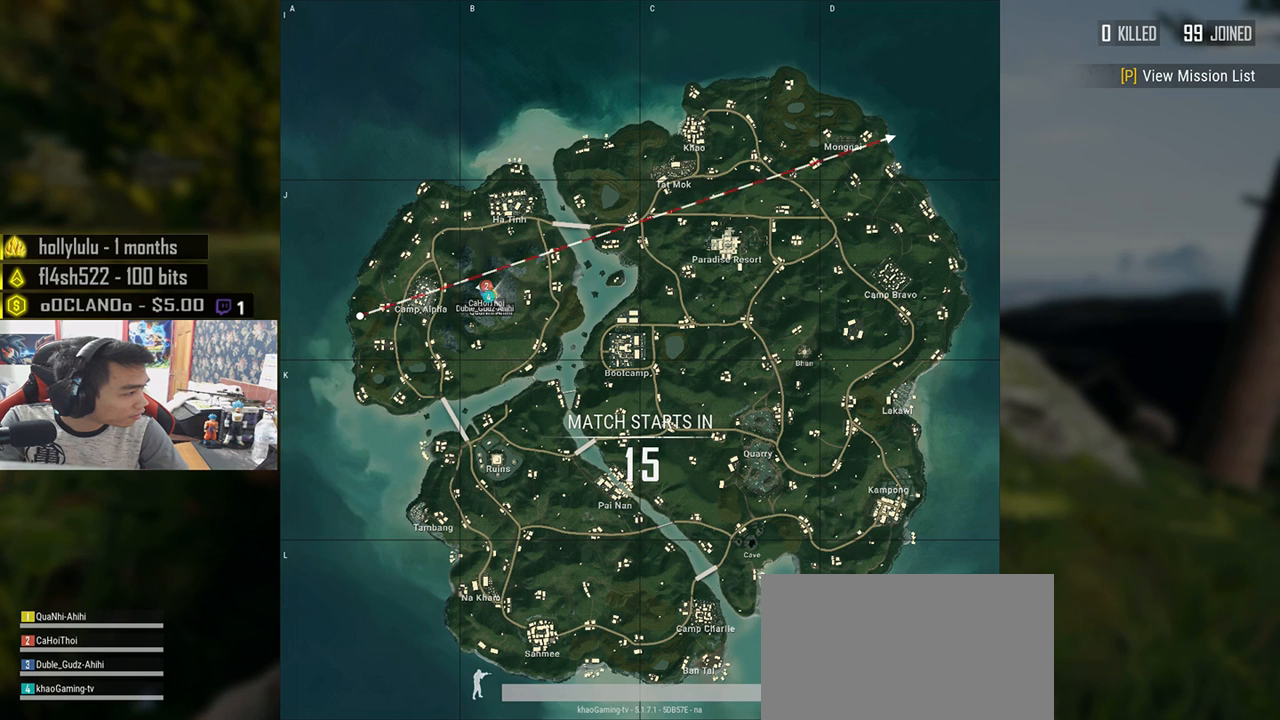
{"keys": [], "mouse": [], "events": []}
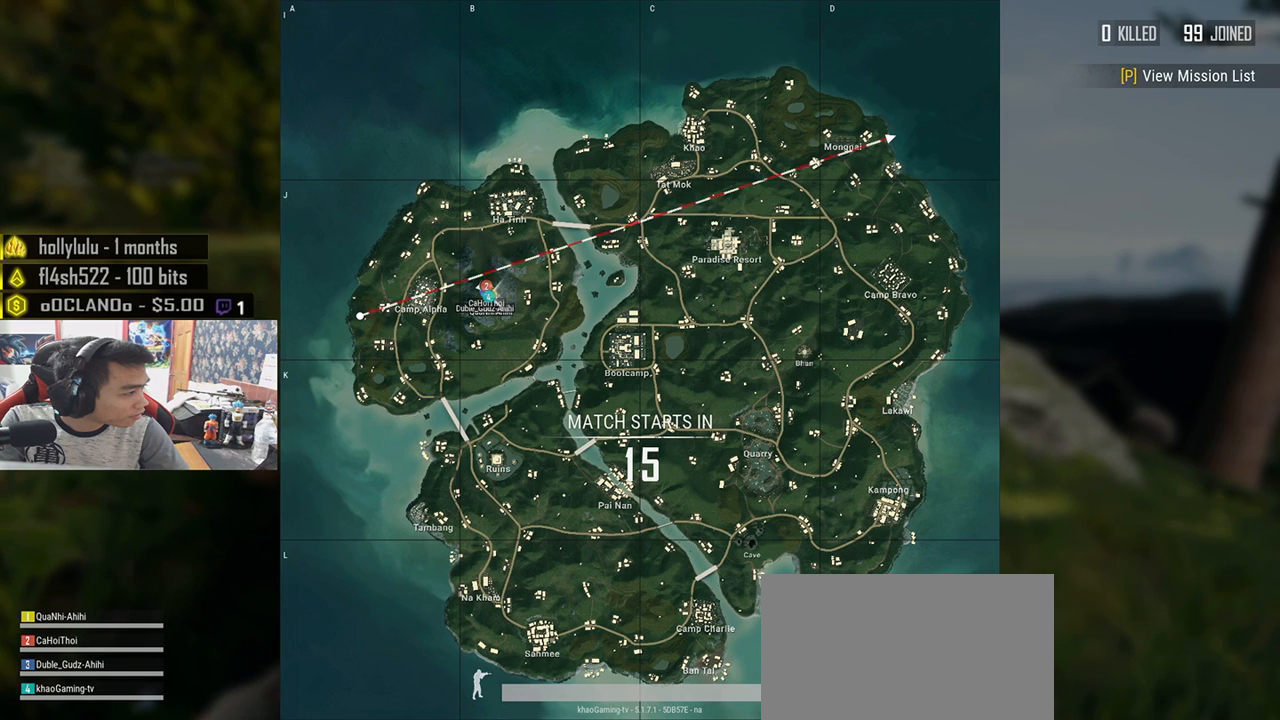
{"keys": [], "mouse": [], "events": []}
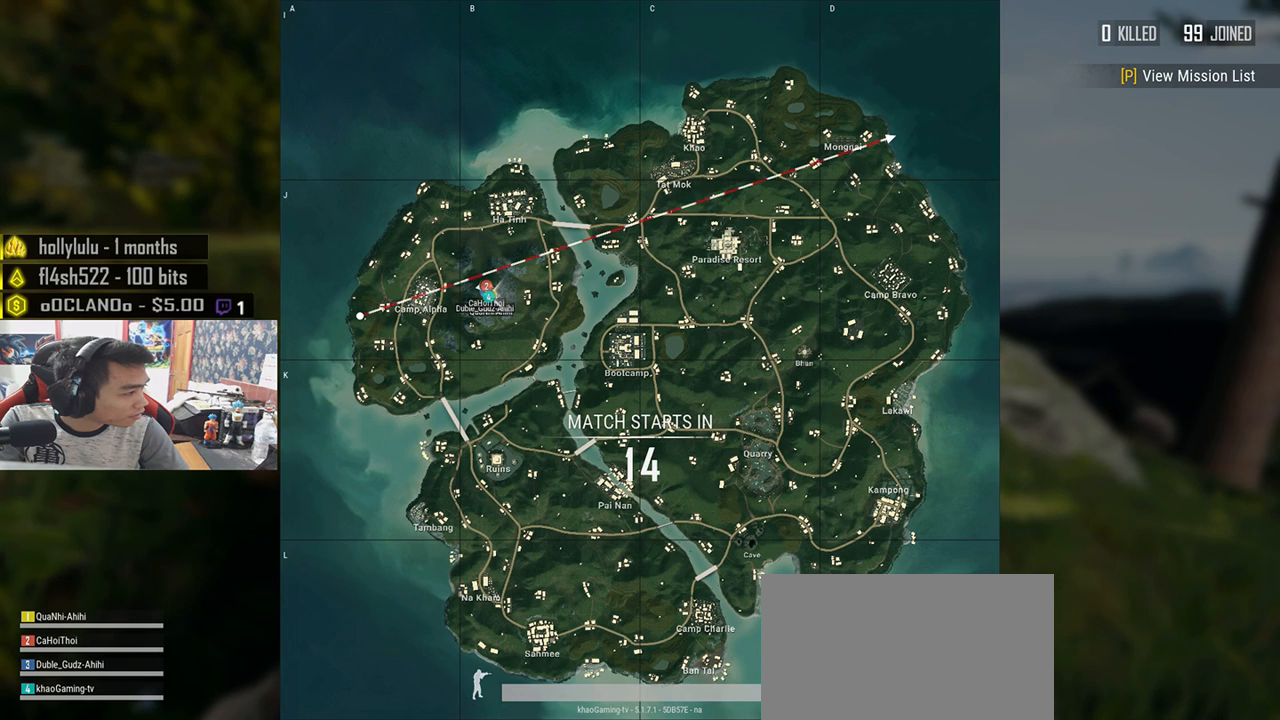
{"keys": [], "mouse": ["wheel"], "events": [[500, "mouse_wheel", "down"]]}
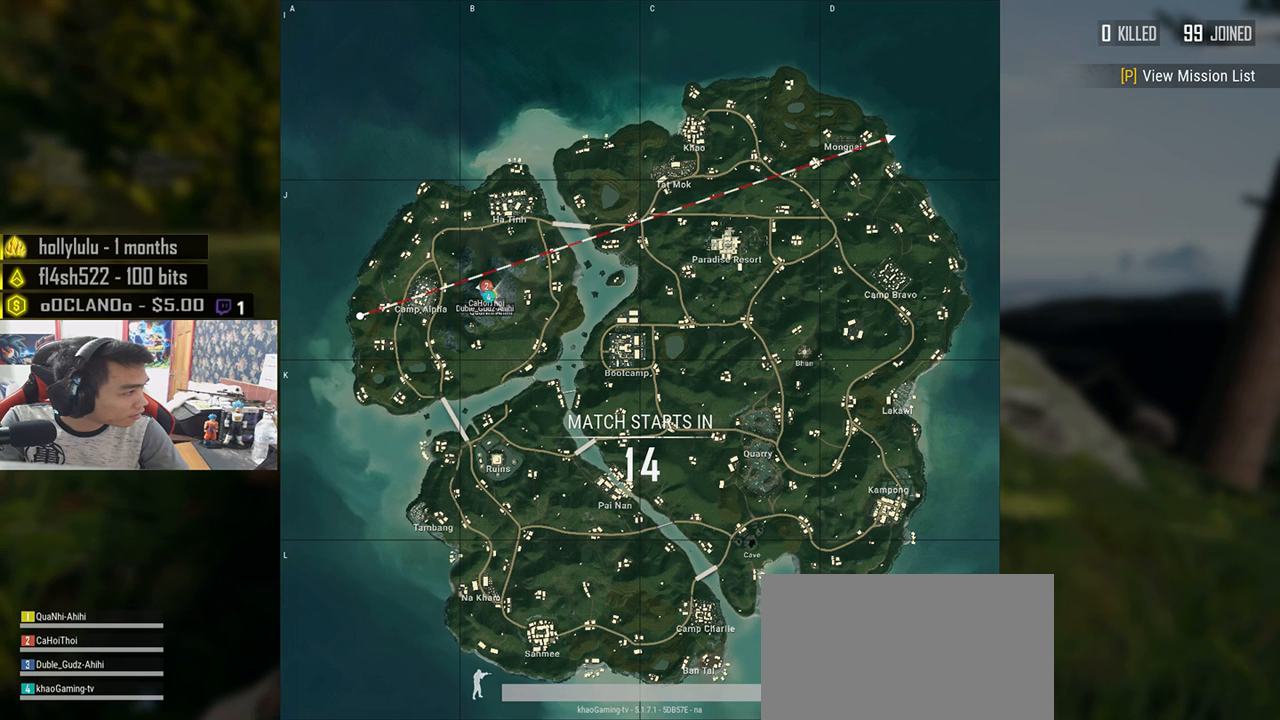
{"keys": [], "mouse": [], "events": [[83, "mouse_wheel", "up"], [133, "mouse_wheel", "down"], [467, "mouse_wheel", "up"]]}
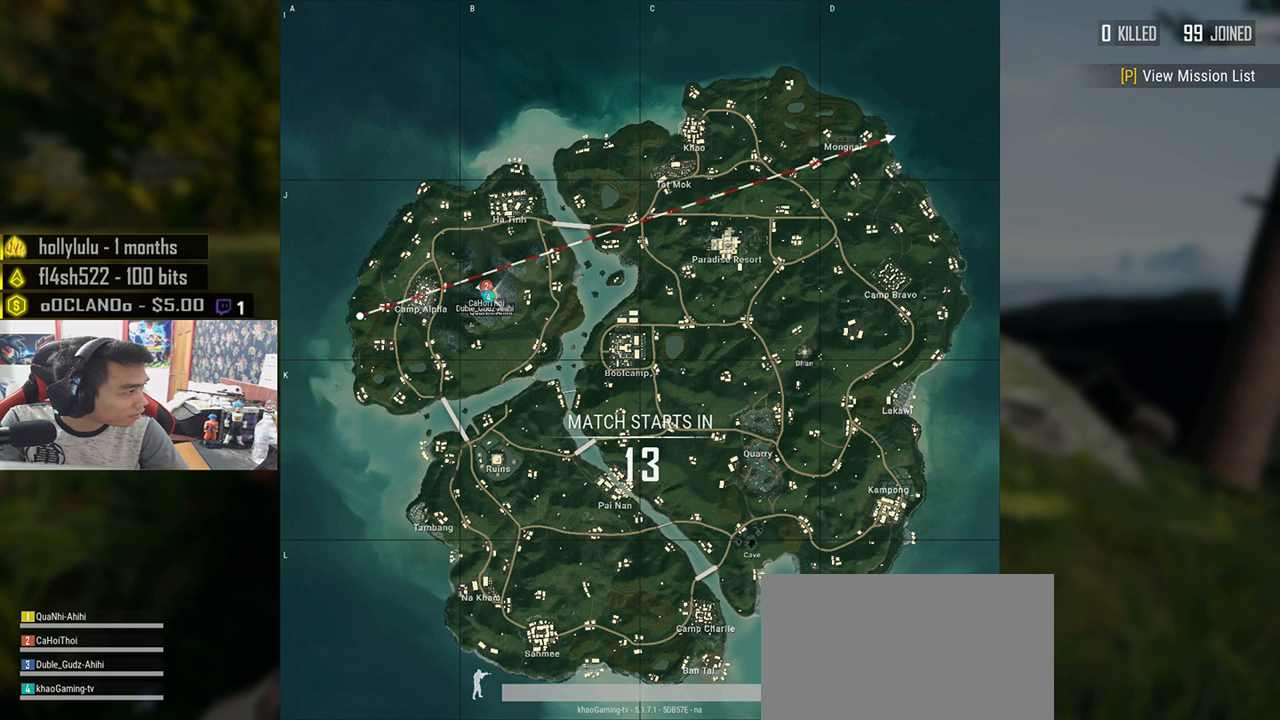
{"keys": [], "mouse": [], "events": []}
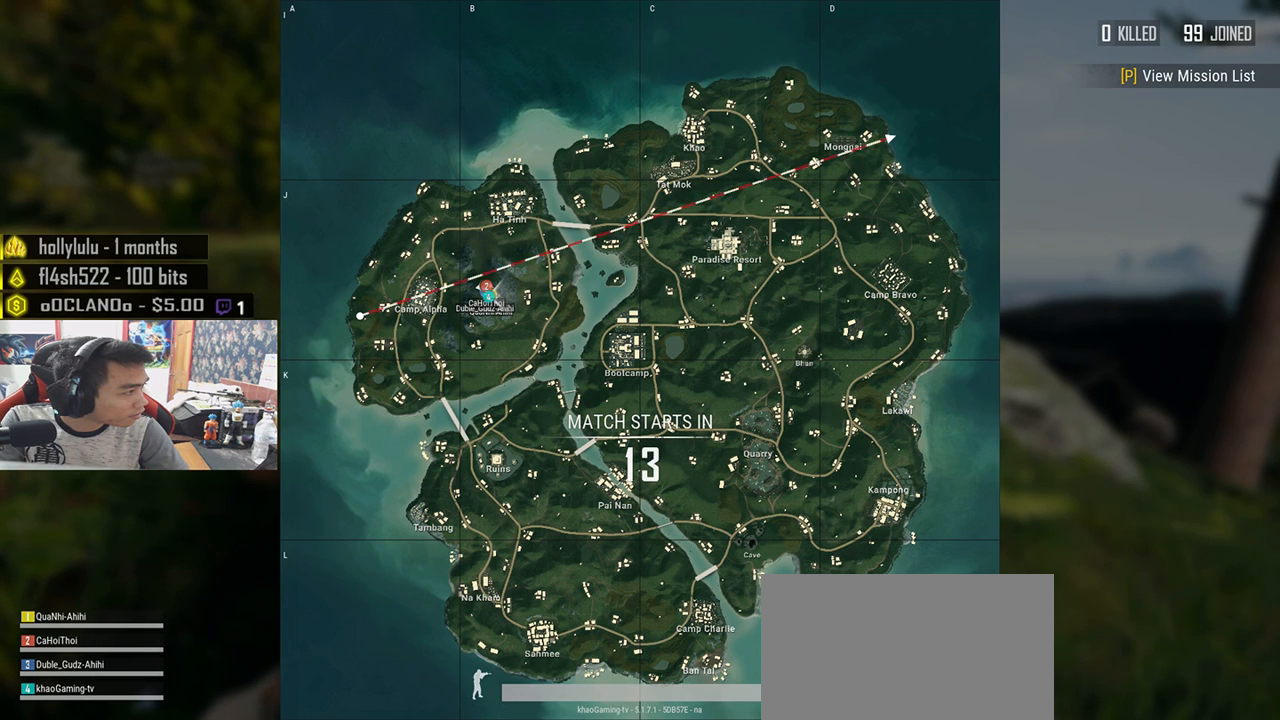
{"keys": [], "mouse": [], "events": [[17, "mouse_left", "down"], [67, "mouse_left", "up"]]}
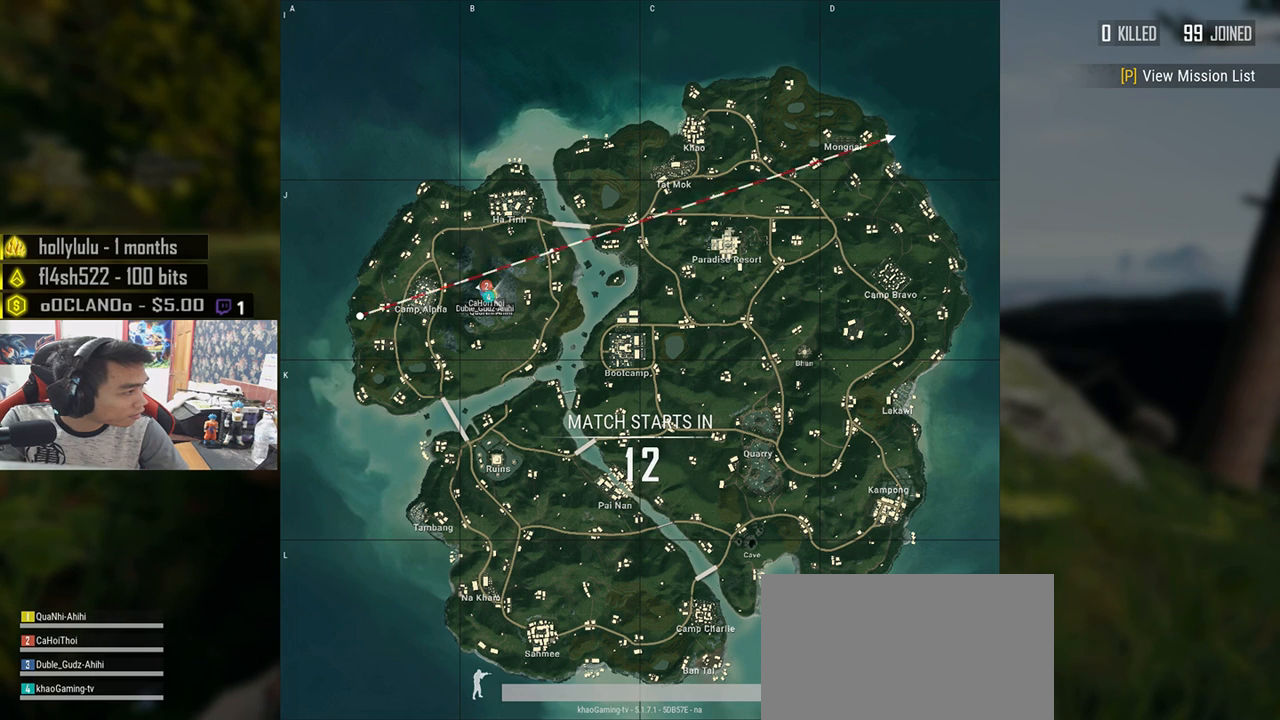
{"keys": [], "mouse": [], "events": [[100, "mouse_left", "down"], [167, "mouse_left", "up"], [217, "mouse_left", "down"], [283, "mouse_left", "up"], [367, "mouse_left", "down"], [433, "mouse_left", "up"]]}
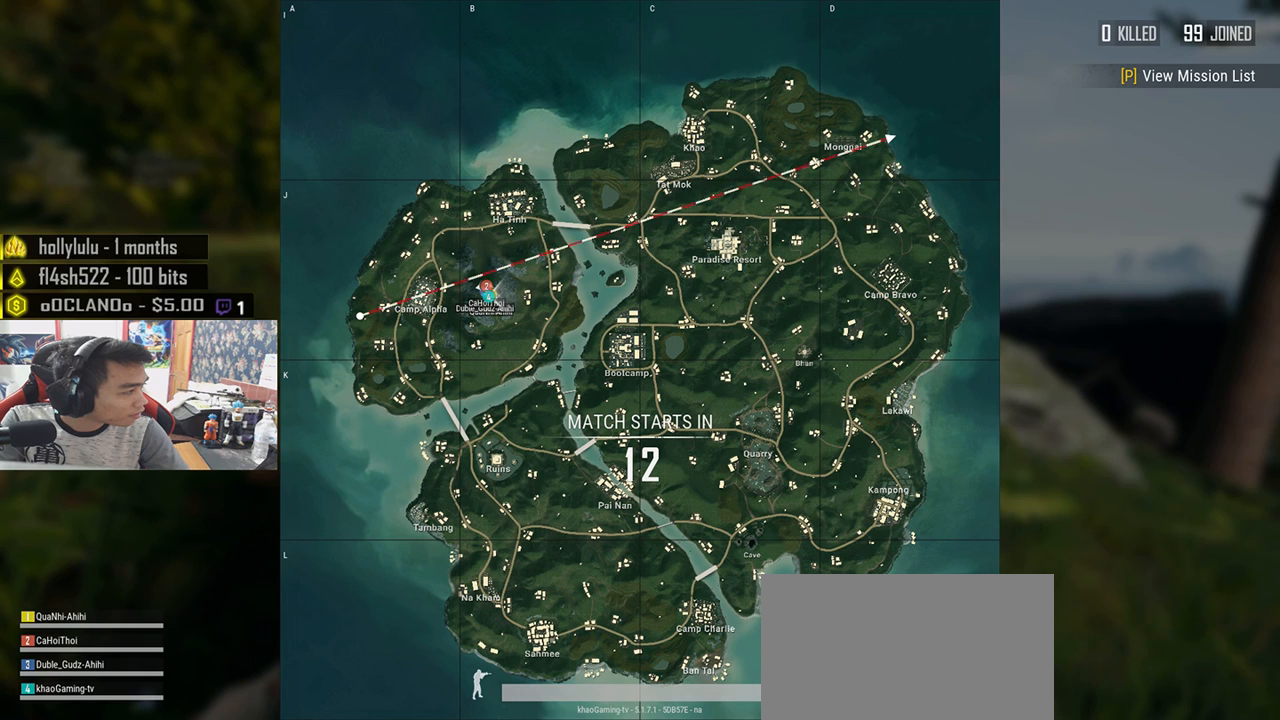
{"keys": [], "mouse": [], "events": [[17, "mouse_left", "down"], [100, "mouse_left", "up"]]}
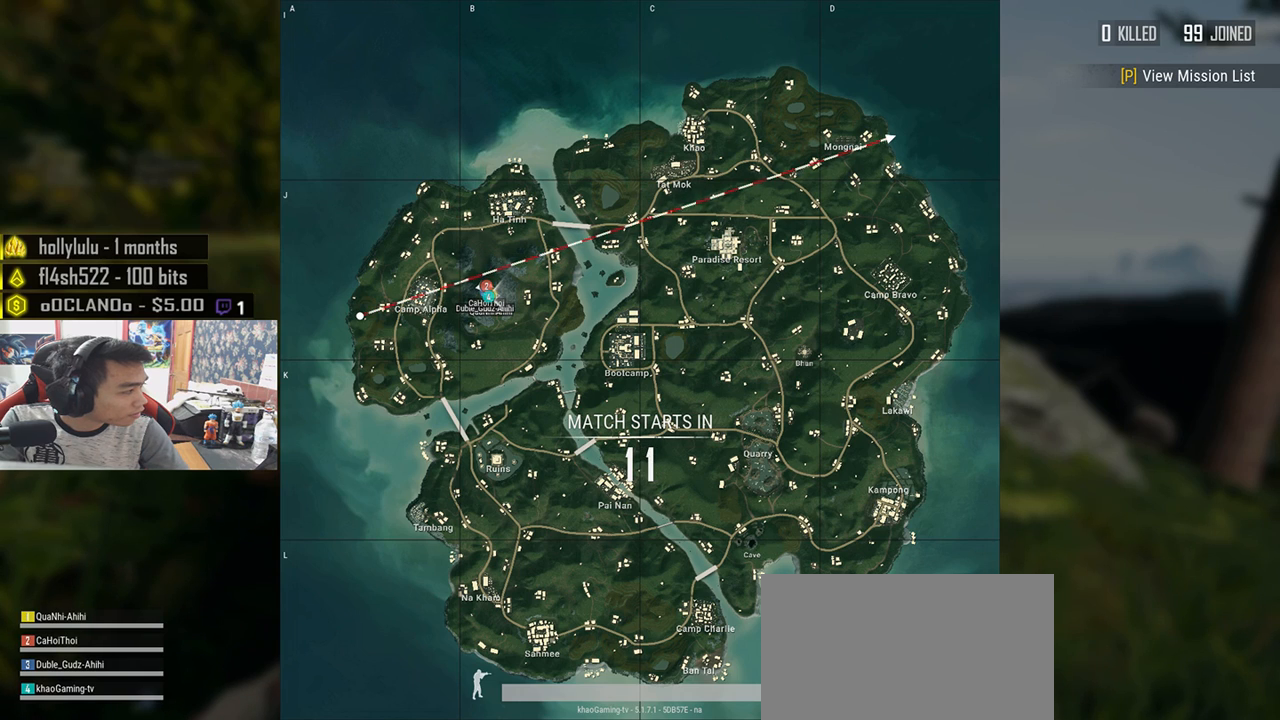
{"keys": [], "mouse": ["wheel"], "events": [[183, "mouse_wheel", "down"]]}
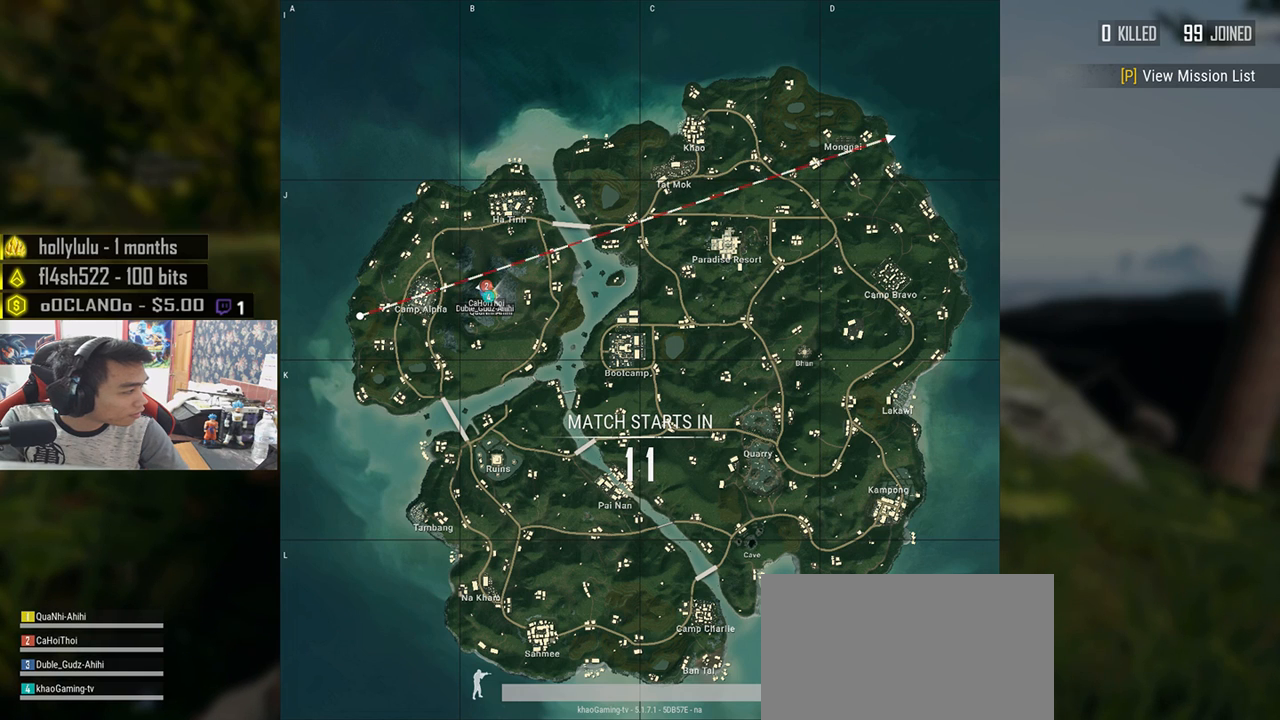
{"keys": [], "mouse": ["wheel"], "events": [[167, "mouse_wheel", "up"], [367, "mouse_wheel", "down"]]}
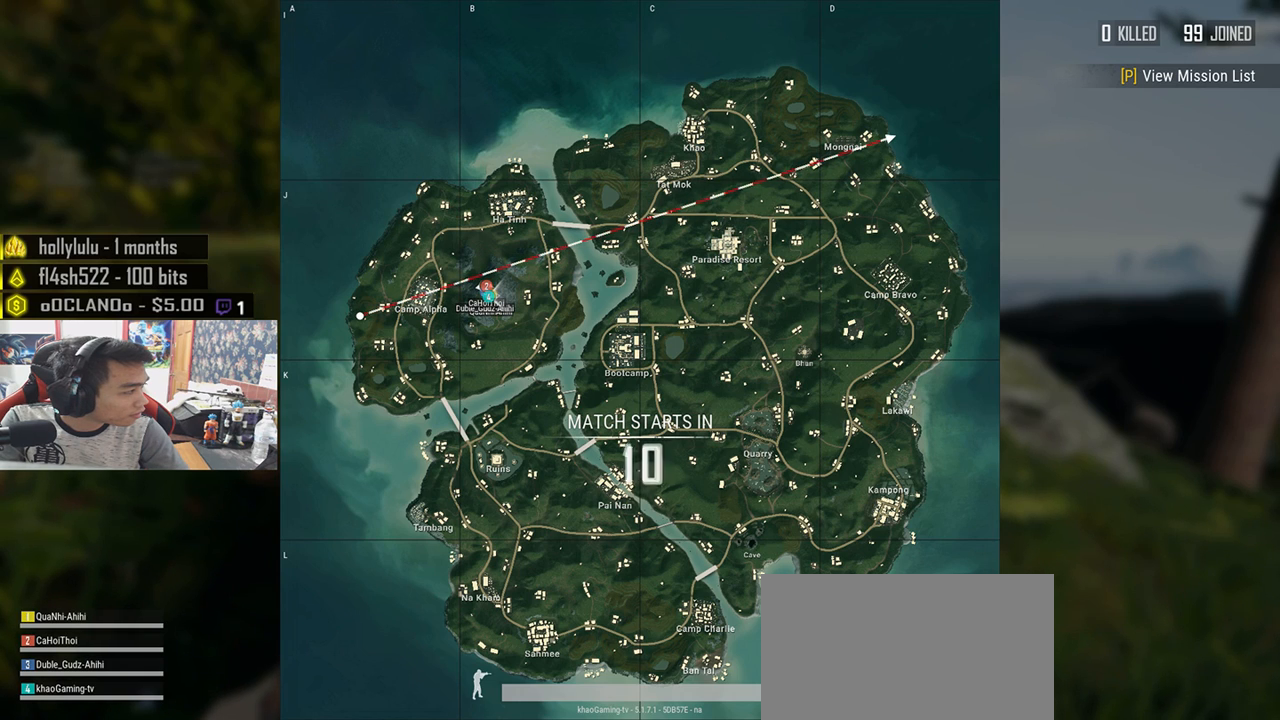
{"keys": [], "mouse": ["wheel"], "events": []}
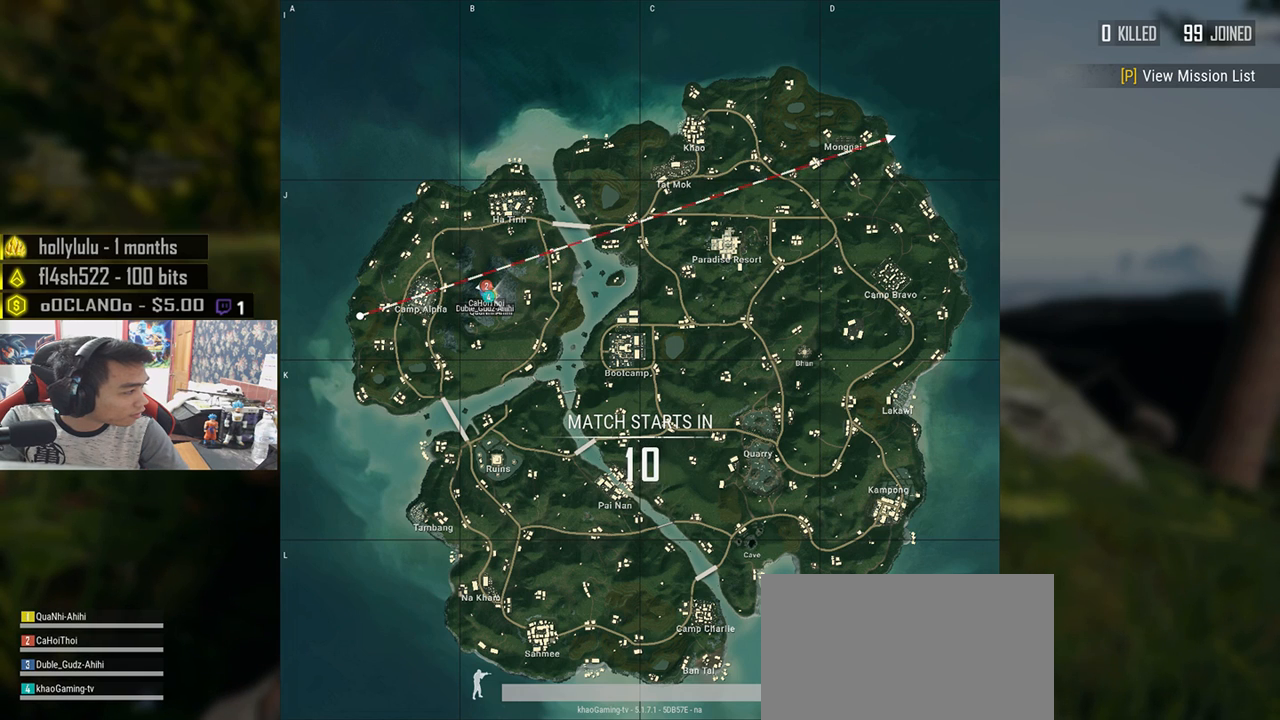
{"keys": [], "mouse": [], "events": [[367, "mouse_wheel", "up"]]}
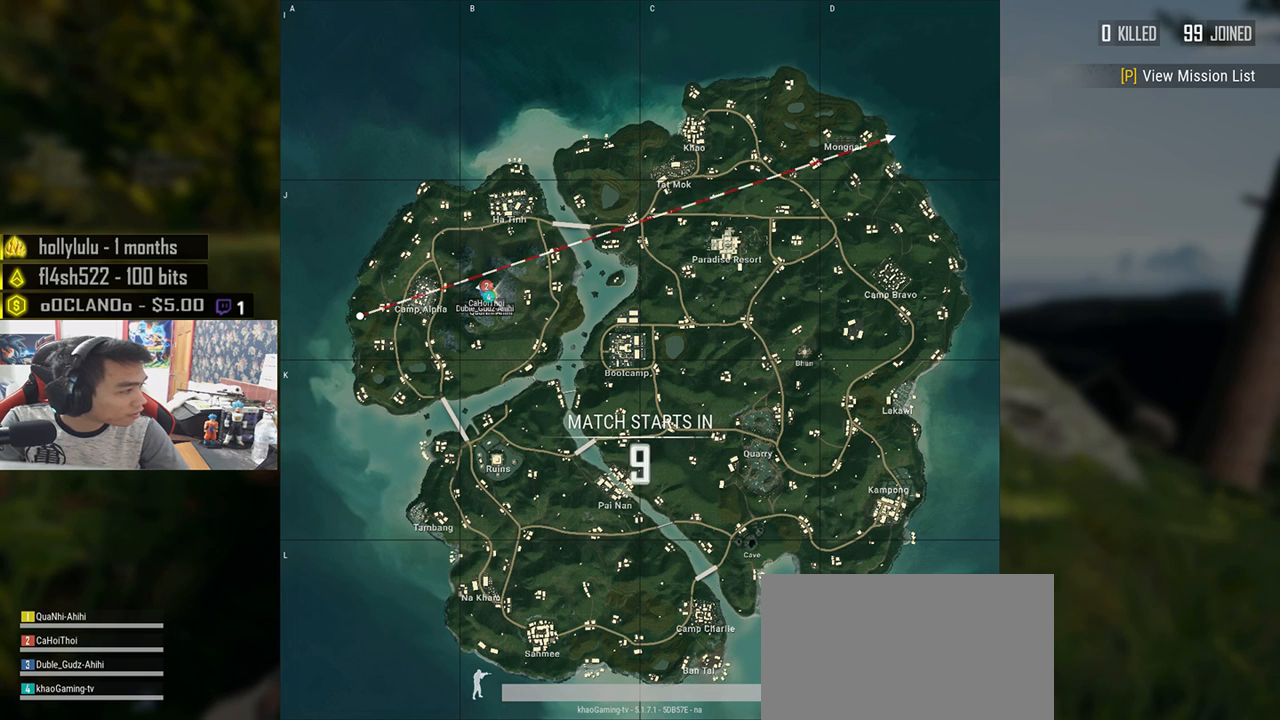
{"keys": [], "mouse": [], "events": []}
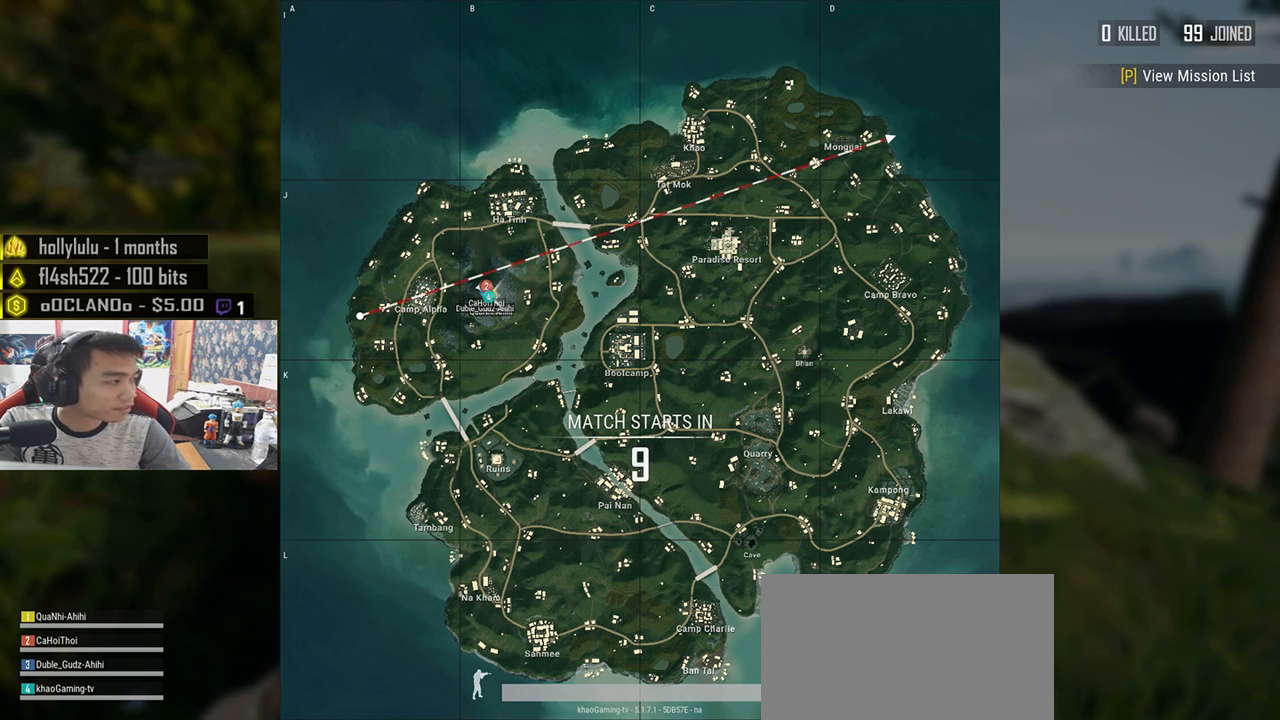
{"keys": [], "mouse": [], "events": []}
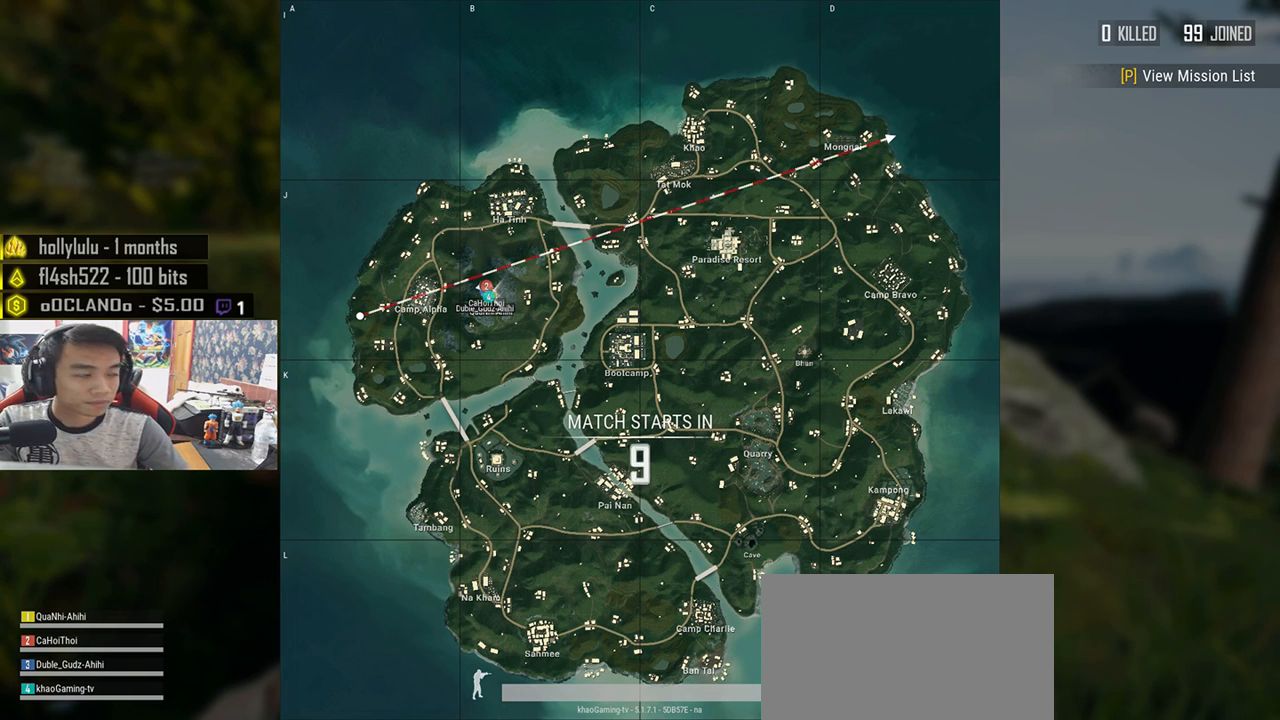
{"keys": [], "mouse": [], "events": []}
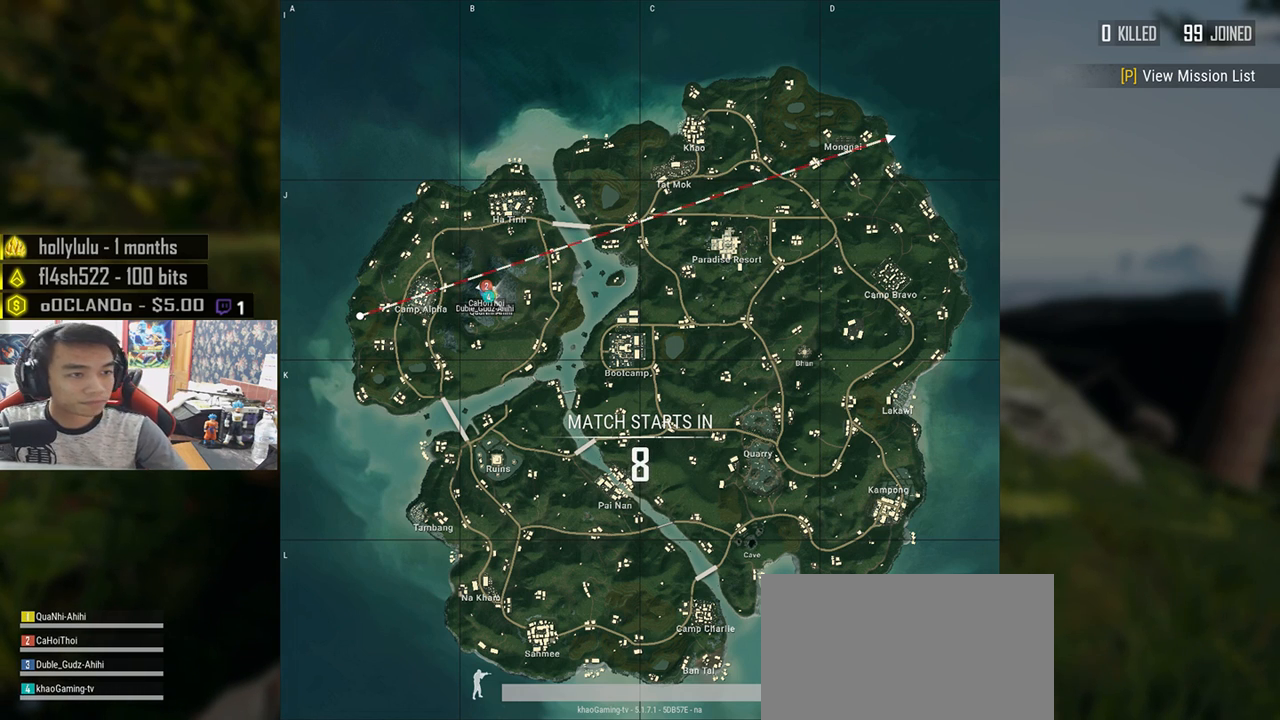
{"keys": [], "mouse": [], "events": []}
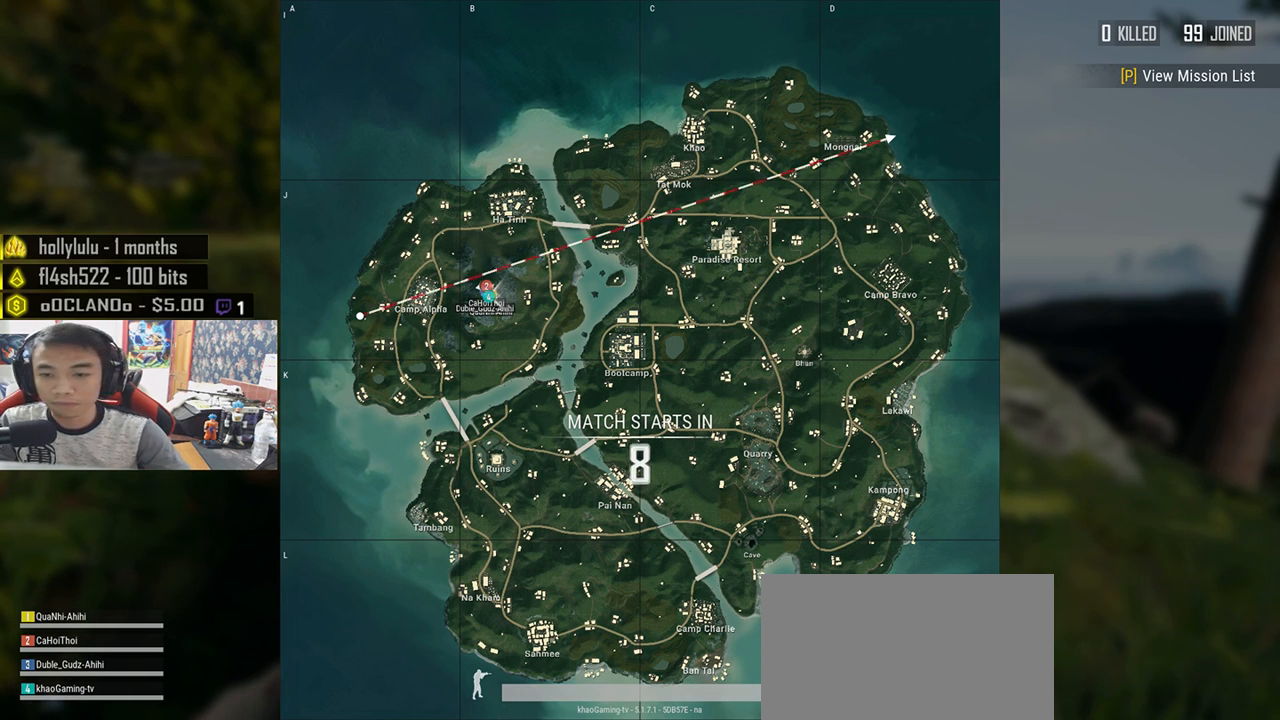
{"keys": [], "mouse": [], "events": [[167, "mouse_left", "down"], [250, "mouse_left", "up"], [300, "mouse_left", "down"], [400, "mouse_left", "up"]]}
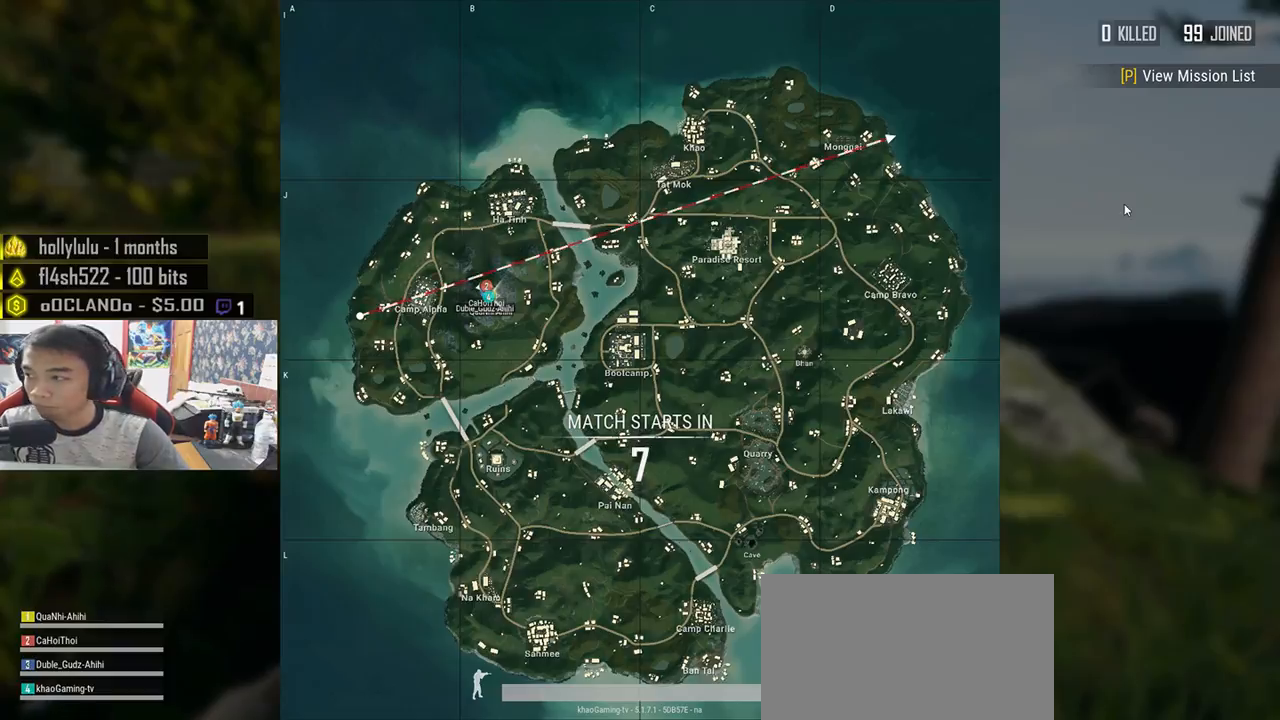
{"keys": ["w"], "mouse": [], "events": [[333, "w", "down"]]}
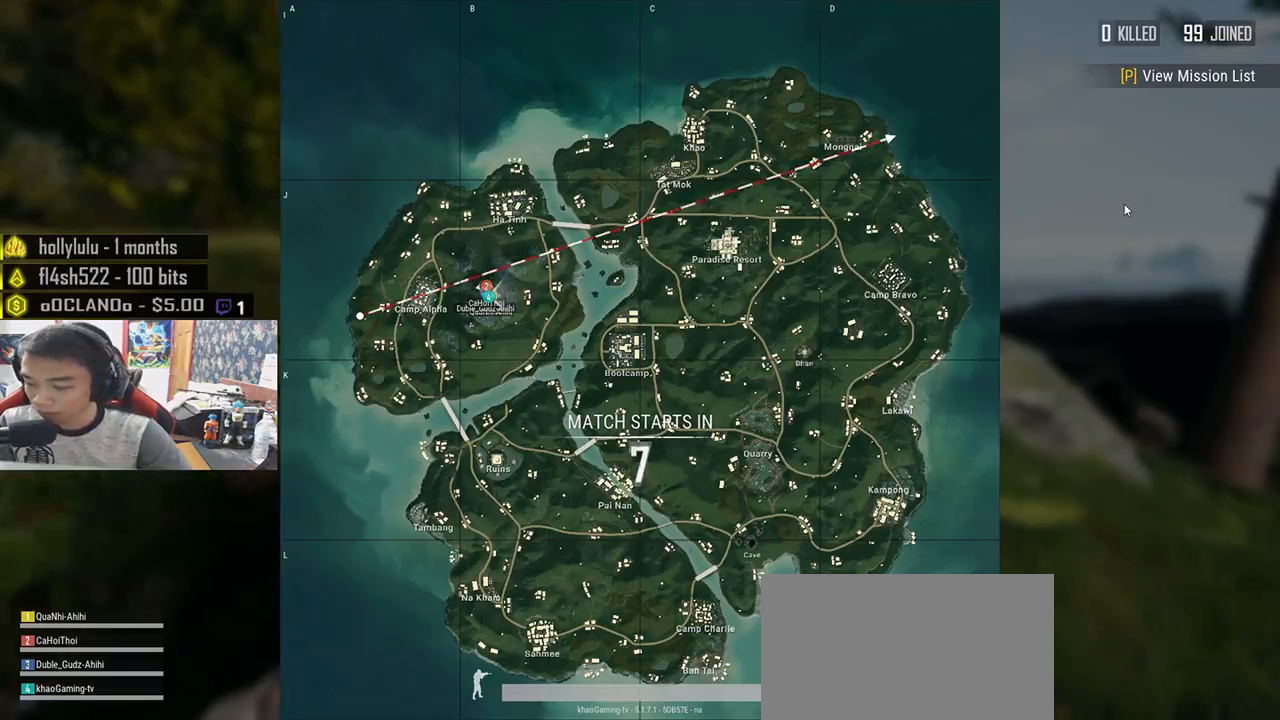
{"keys": ["w"], "mouse": [], "events": [[150, "v", "down"], [283, "v", "up"]]}
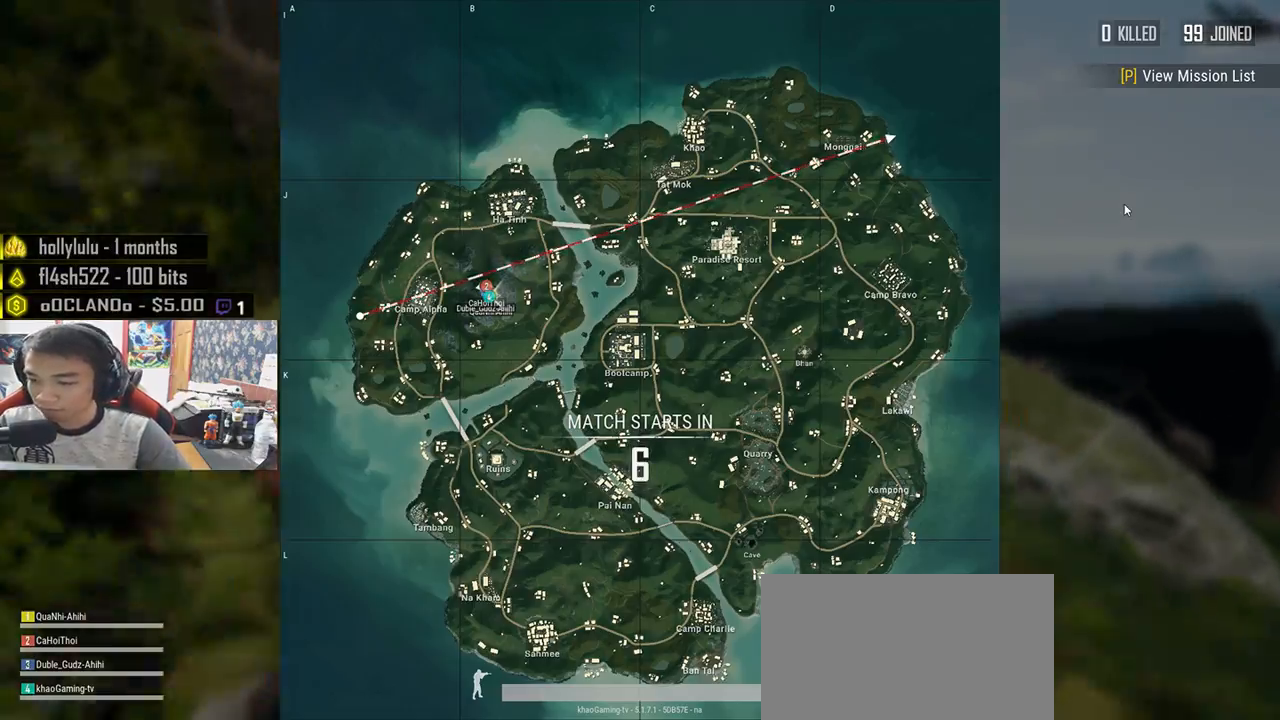
{"keys": ["w"], "mouse": [], "events": []}
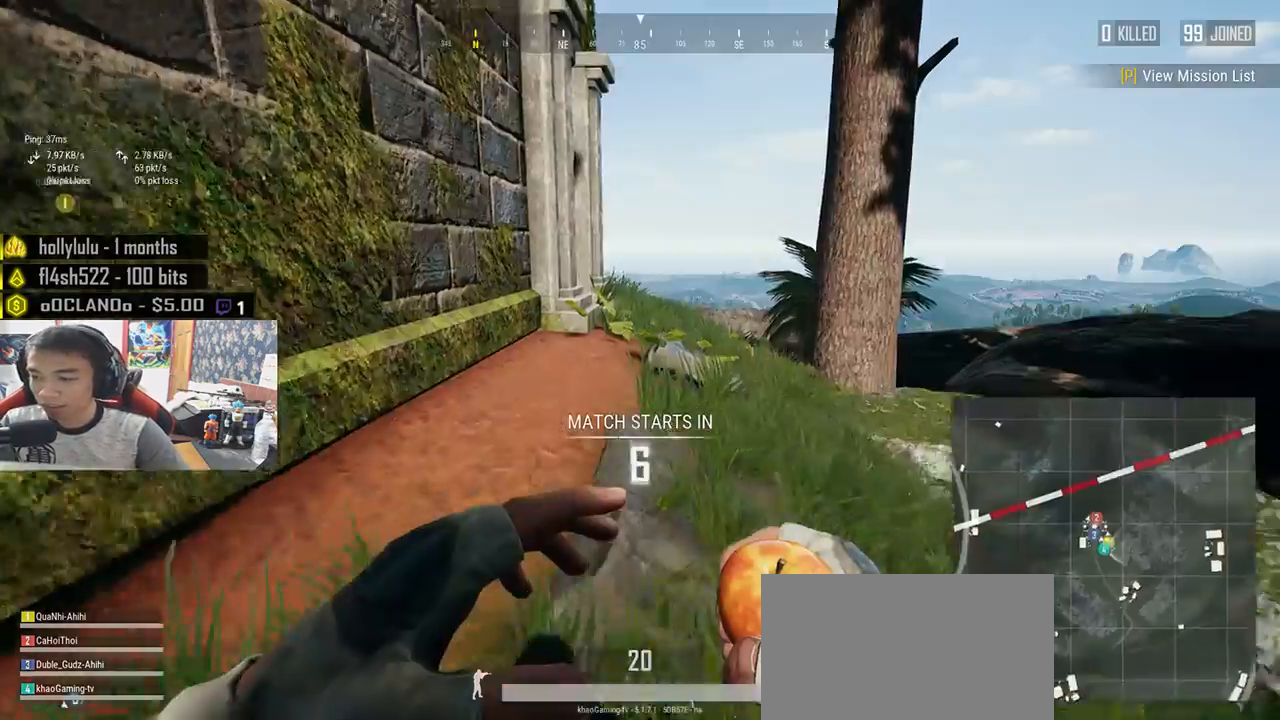
{"keys": ["w"], "mouse": [], "events": []}